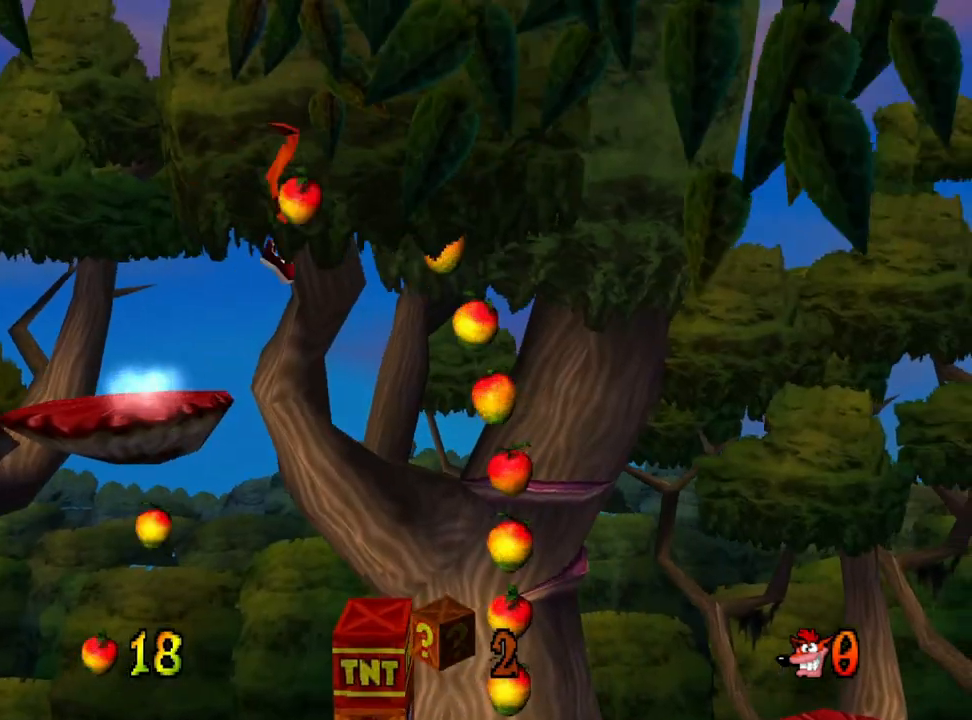
Gameplay with a controller (PlayStation layout); each line is a JSON object with the inputs held at the frame after it. "events" lists button and stick changes between this image and that frame as [ms after this image, input, new state], when the widget could be followed in between. Not read: left_stick right_stick.
{"buttons": ["CROSS"], "events": [[433, "DPAD_RIGHT", "up"]]}
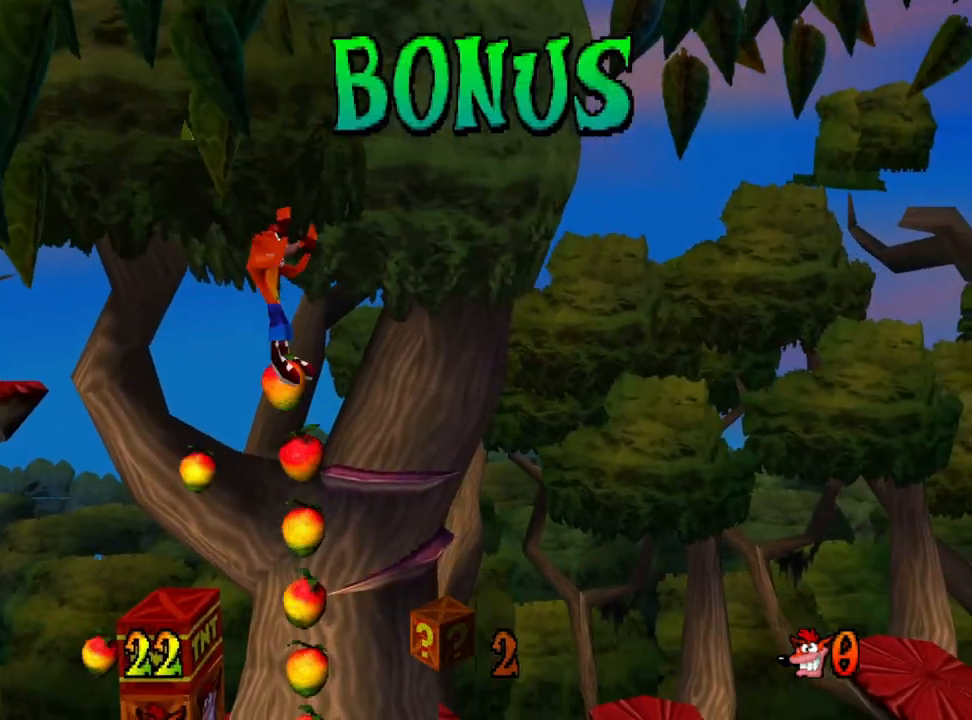
{"buttons": ["CROSS"], "events": []}
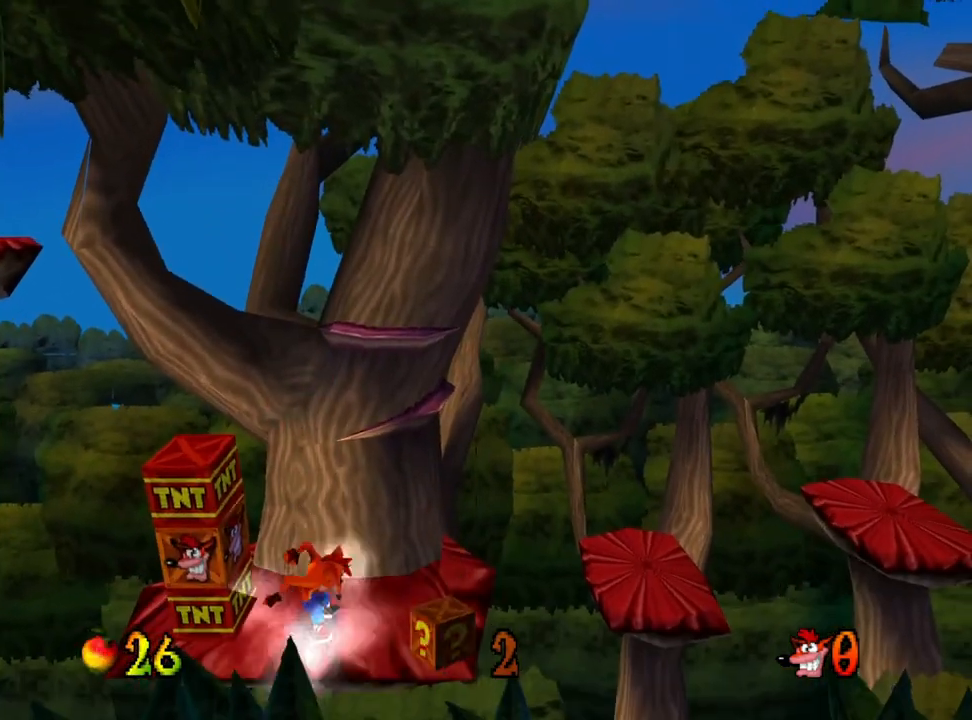
{"buttons": ["DPAD_LEFT"], "events": [[233, "CROSS", "up"], [267, "DPAD_LEFT", "down"]]}
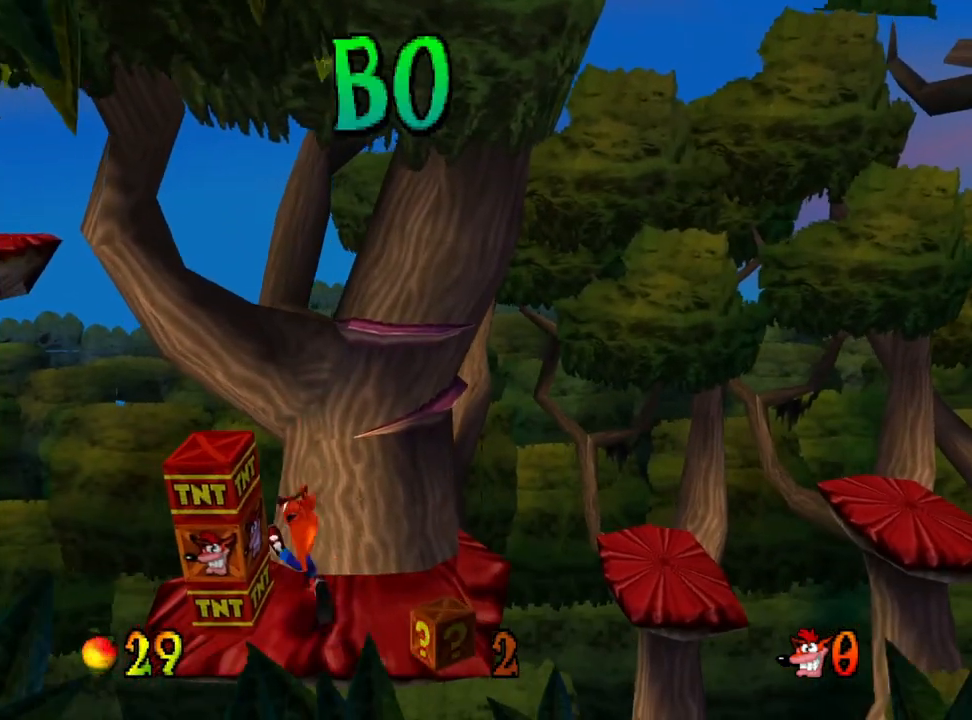
{"buttons": [], "events": [[100, "DPAD_LEFT", "up"]]}
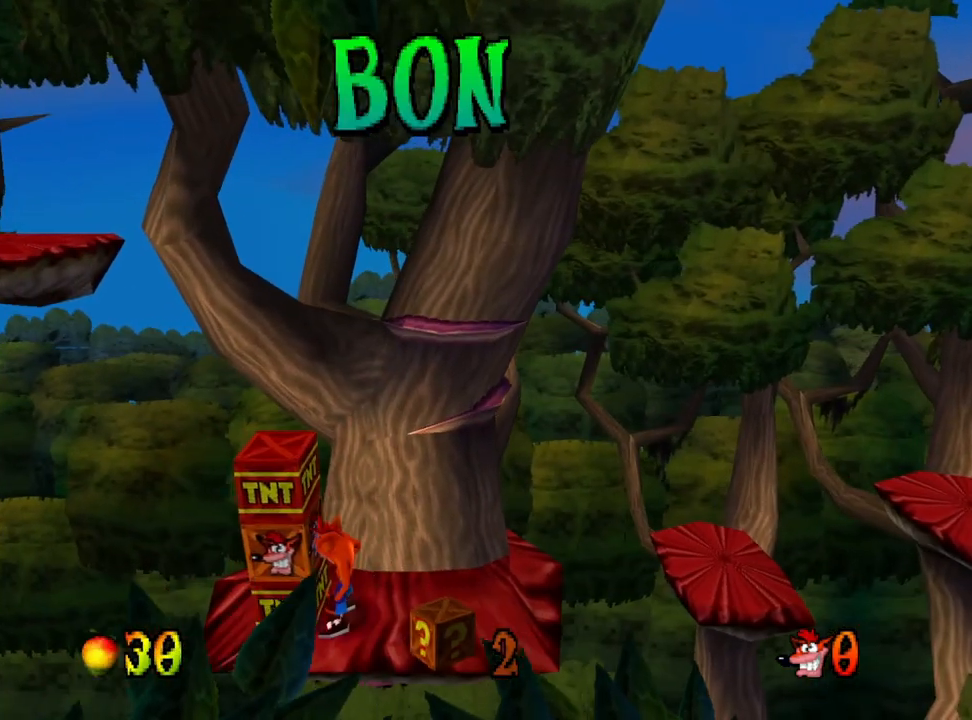
{"buttons": ["DPAD_RIGHT"], "events": [[300, "DPAD_RIGHT", "down"]]}
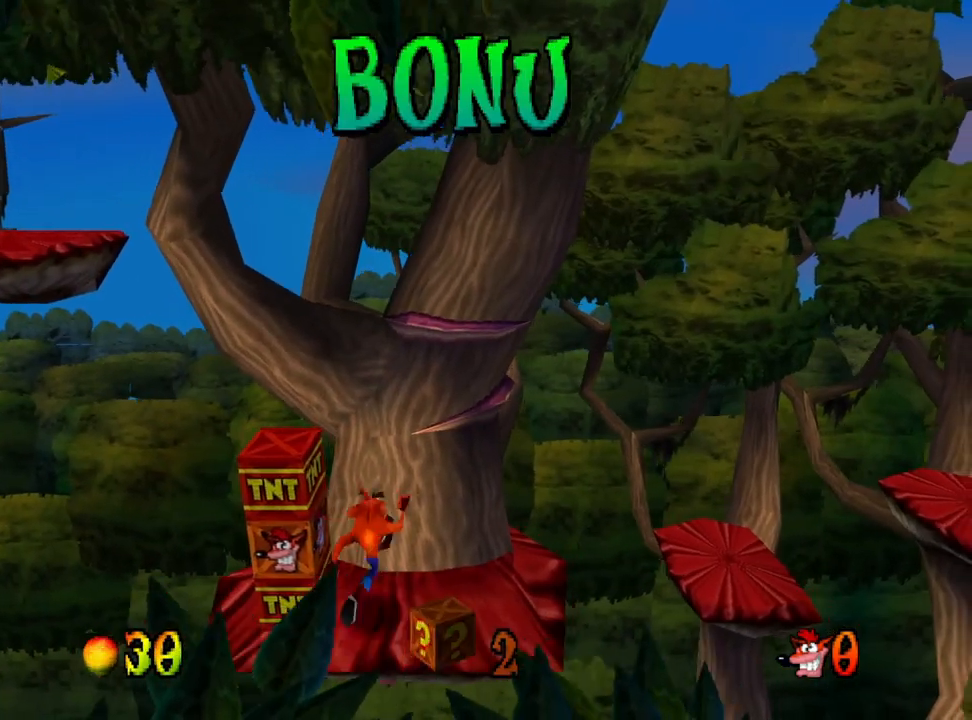
{"buttons": [], "events": [[67, "DPAD_RIGHT", "up"]]}
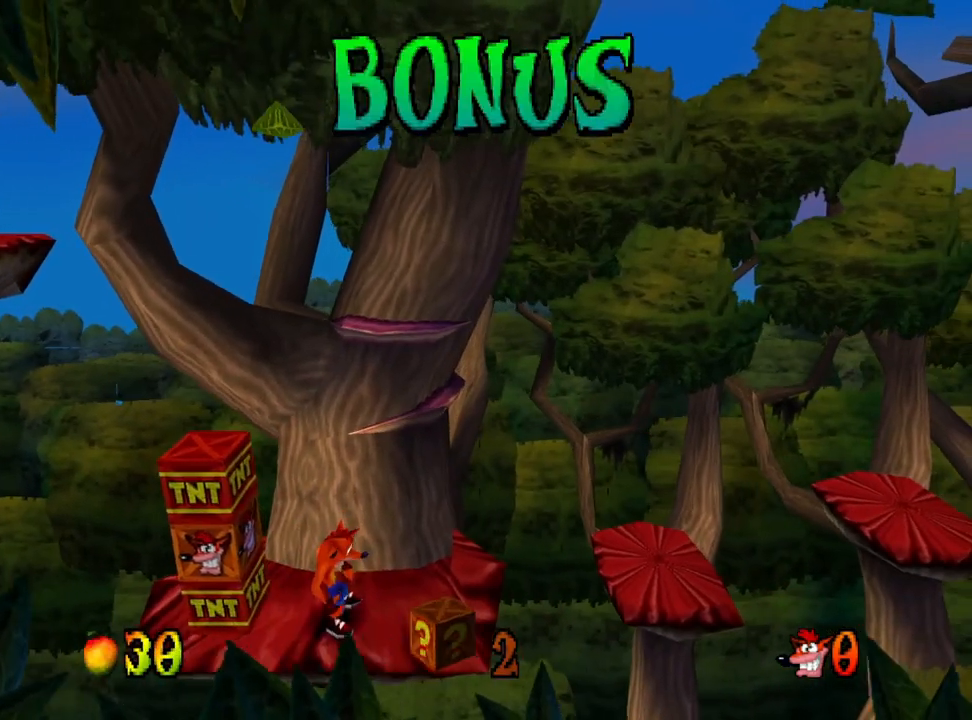
{"buttons": ["CROSS", "DPAD_RIGHT"], "events": [[167, "CROSS", "down"], [167, "DPAD_RIGHT", "down"]]}
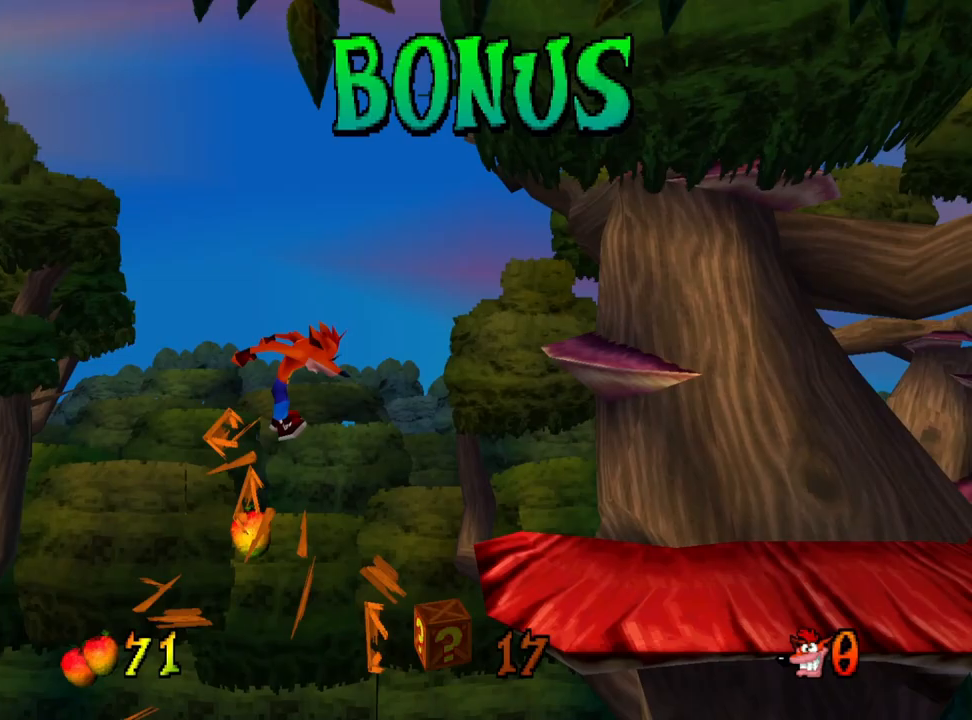
{"buttons": ["CROSS", "DPAD_RIGHT"], "events": []}
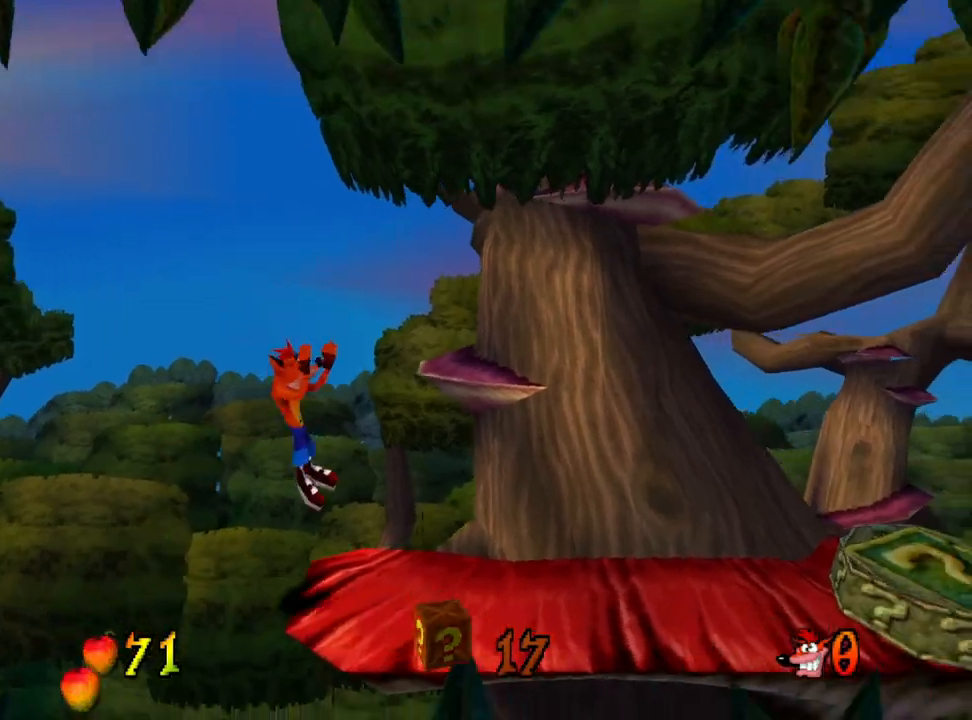
{"buttons": ["DPAD_RIGHT"], "events": [[200, "CROSS", "up"]]}
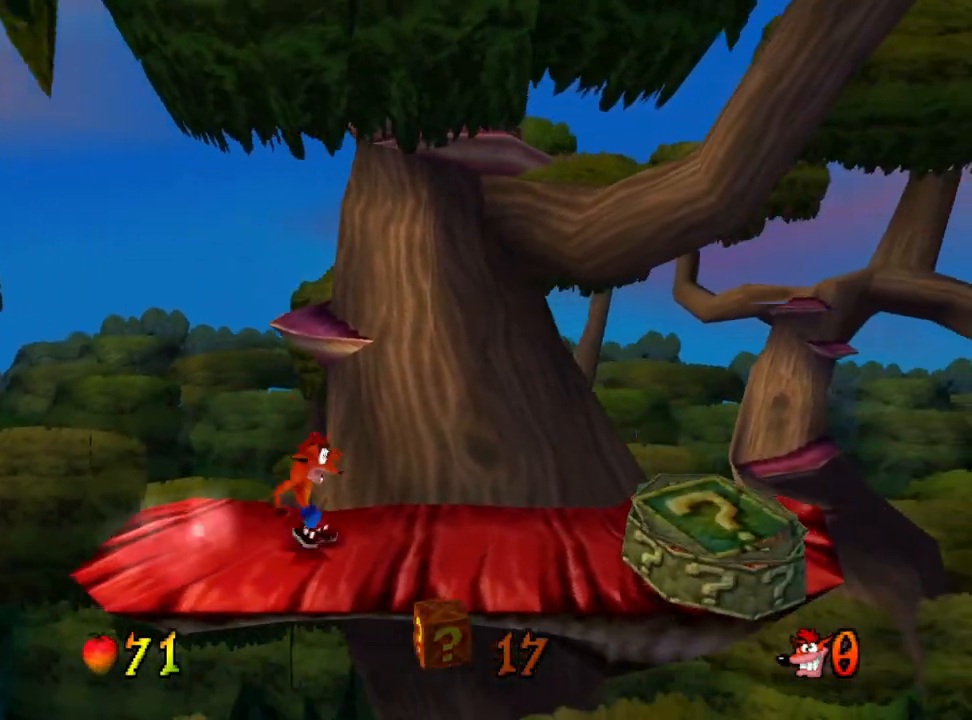
{"buttons": ["DPAD_RIGHT"], "events": [[400, "CROSS", "down"], [500, "CROSS", "up"]]}
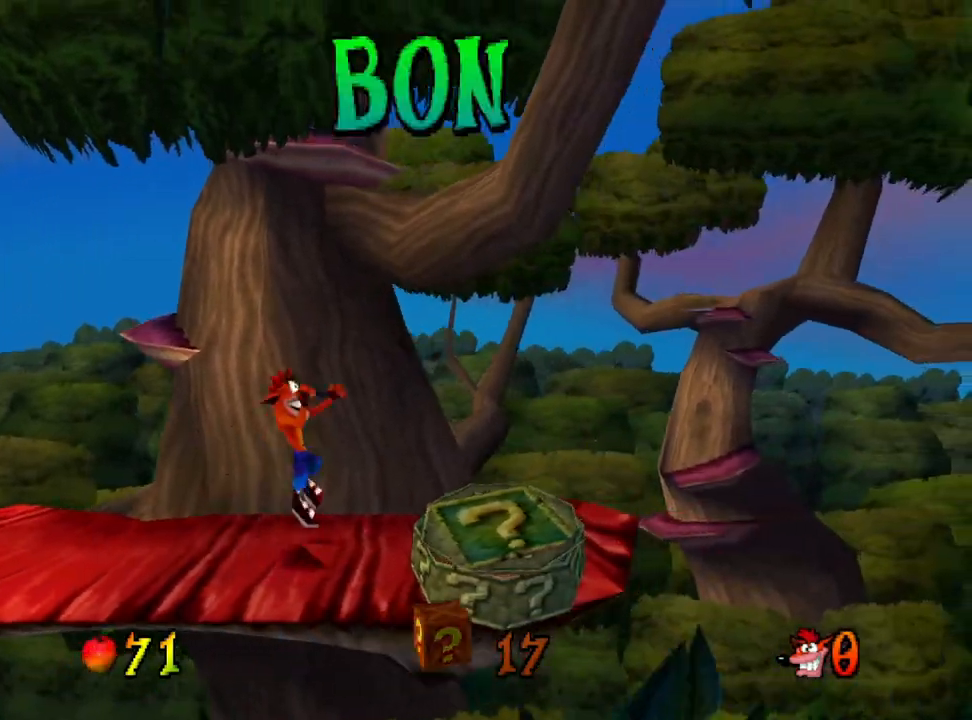
{"buttons": ["DPAD_DOWN"], "events": [[133, "DPAD_DOWN", "down"], [133, "DPAD_RIGHT", "up"]]}
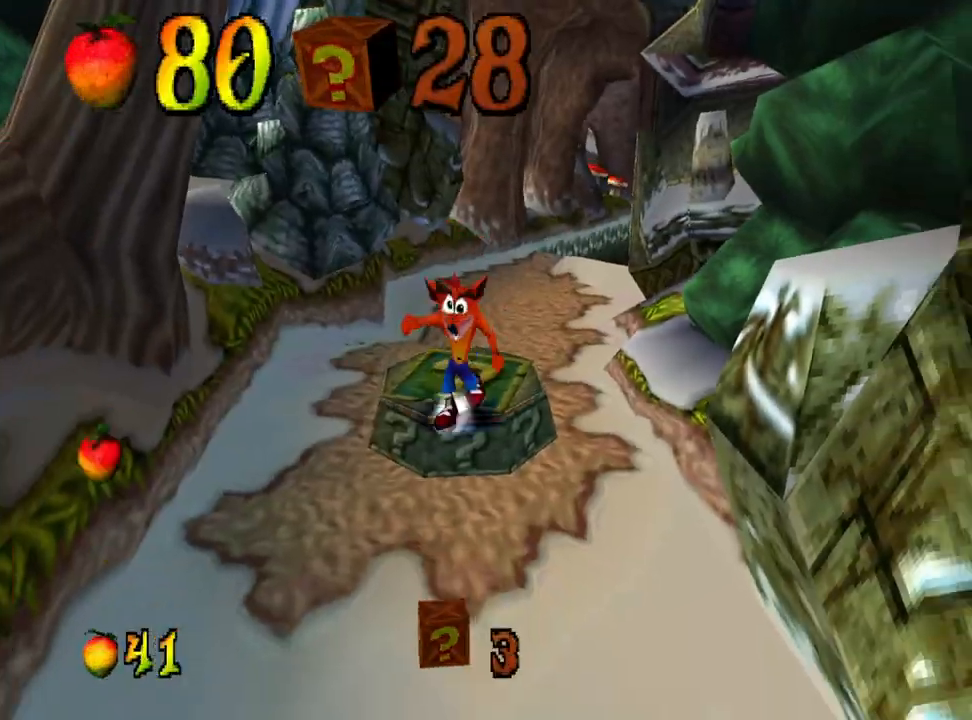
{"buttons": ["DPAD_DOWN"], "events": []}
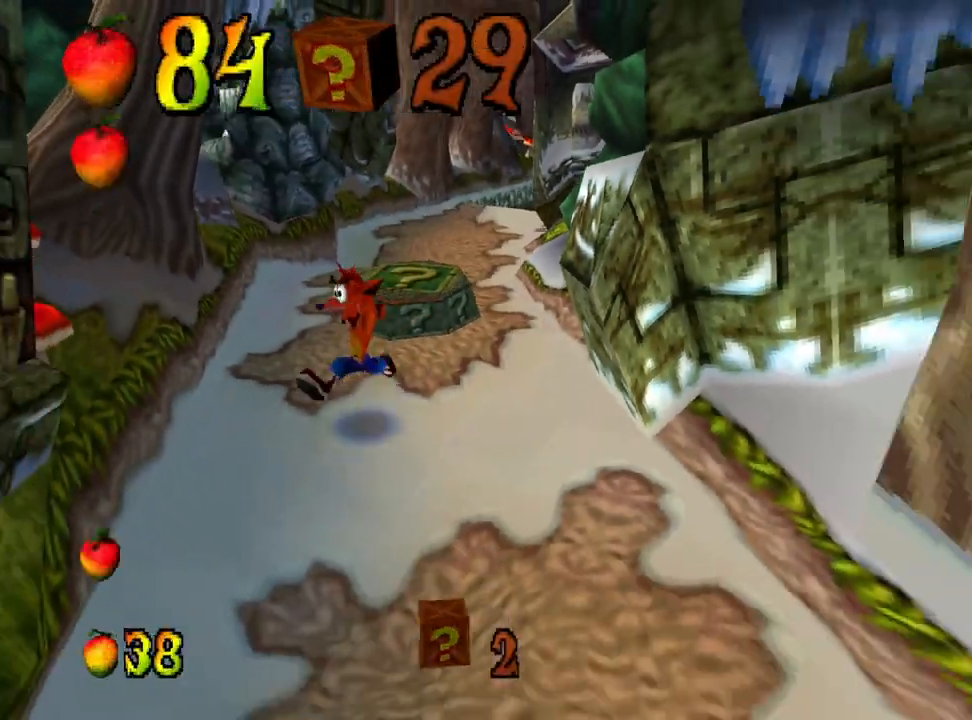
{"buttons": [], "events": [[67, "DPAD_DOWN", "up"], [67, "DPAD_UP", "down"], [267, "DPAD_LEFT", "down"], [467, "DPAD_LEFT", "up"], [467, "DPAD_UP", "up"]]}
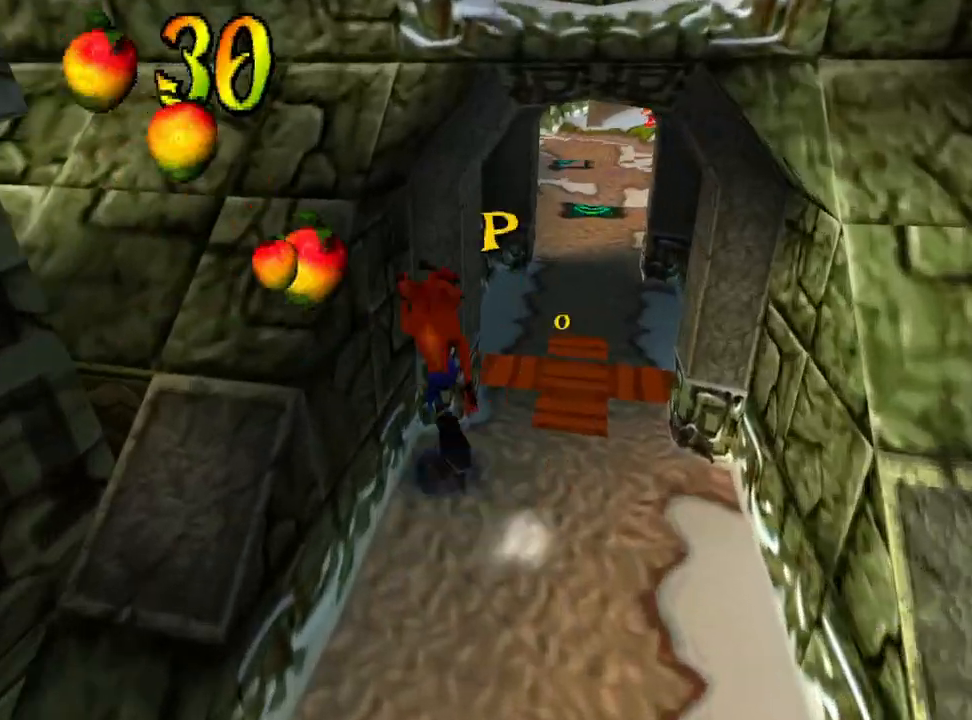
{"buttons": ["DPAD_DOWN"], "events": [[167, "DPAD_DOWN", "down"]]}
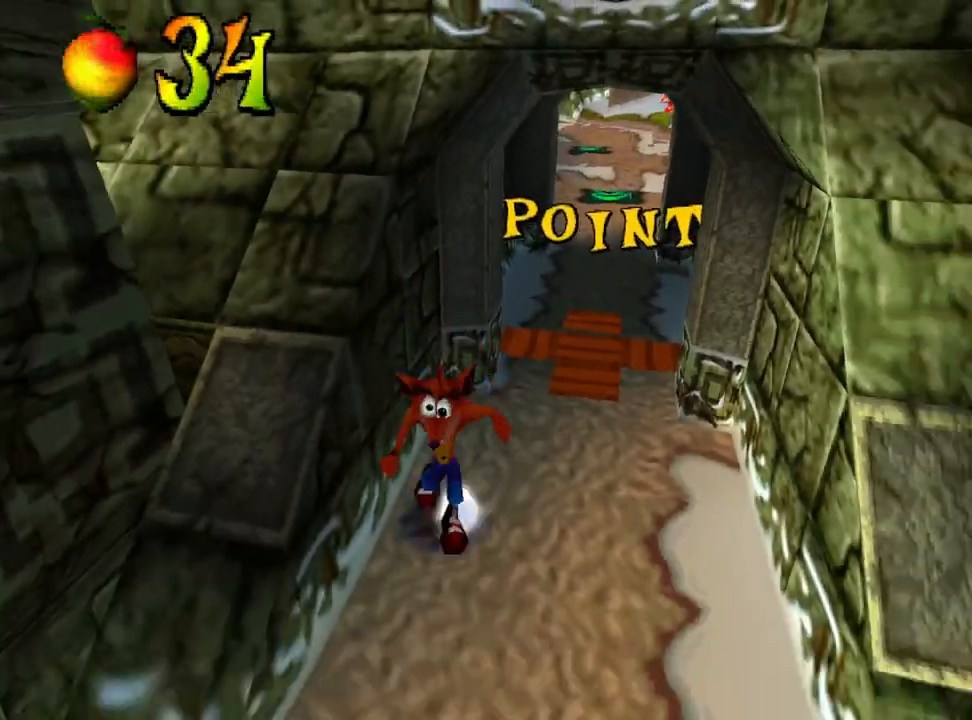
{"buttons": ["DPAD_DOWN"], "events": [[100, "DPAD_RIGHT", "down"], [267, "DPAD_RIGHT", "up"]]}
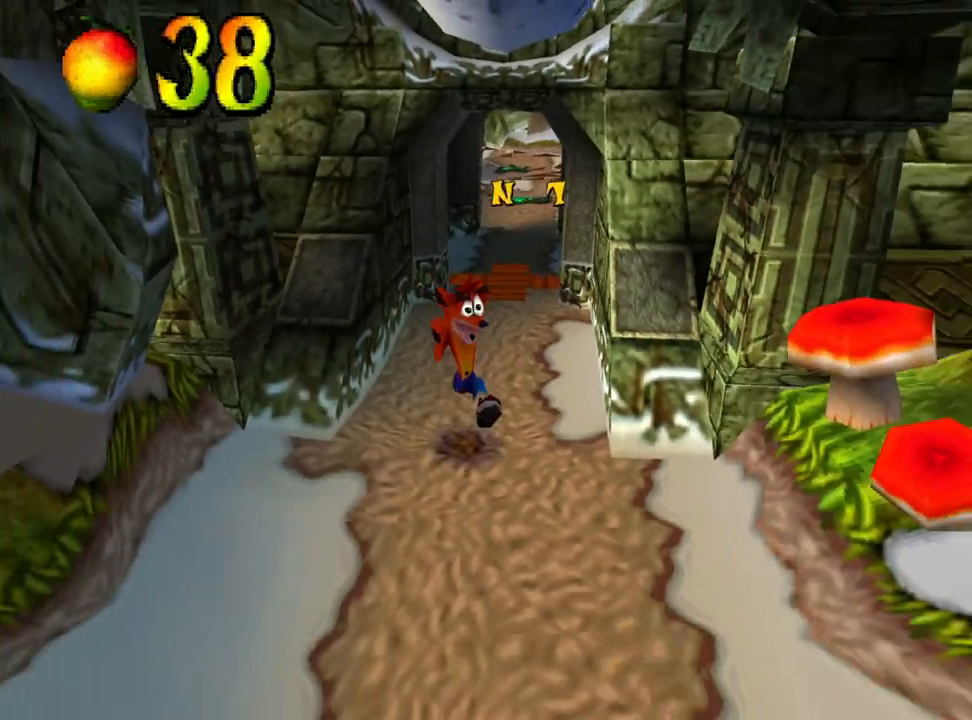
{"buttons": ["DPAD_DOWN"], "events": []}
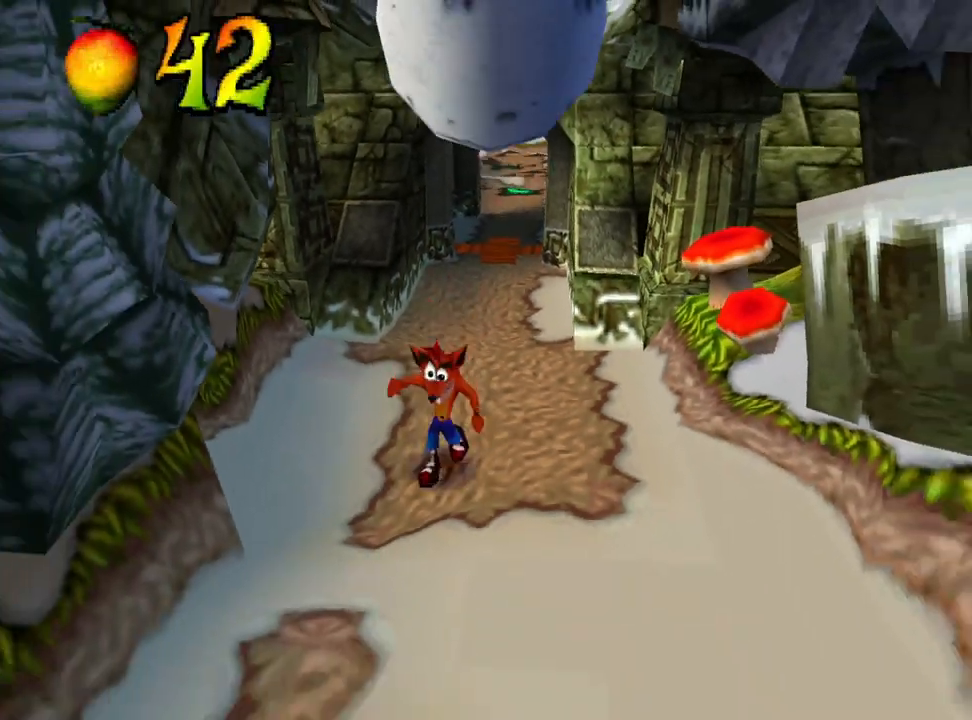
{"buttons": ["DPAD_DOWN", "DPAD_LEFT"], "events": [[500, "DPAD_LEFT", "down"]]}
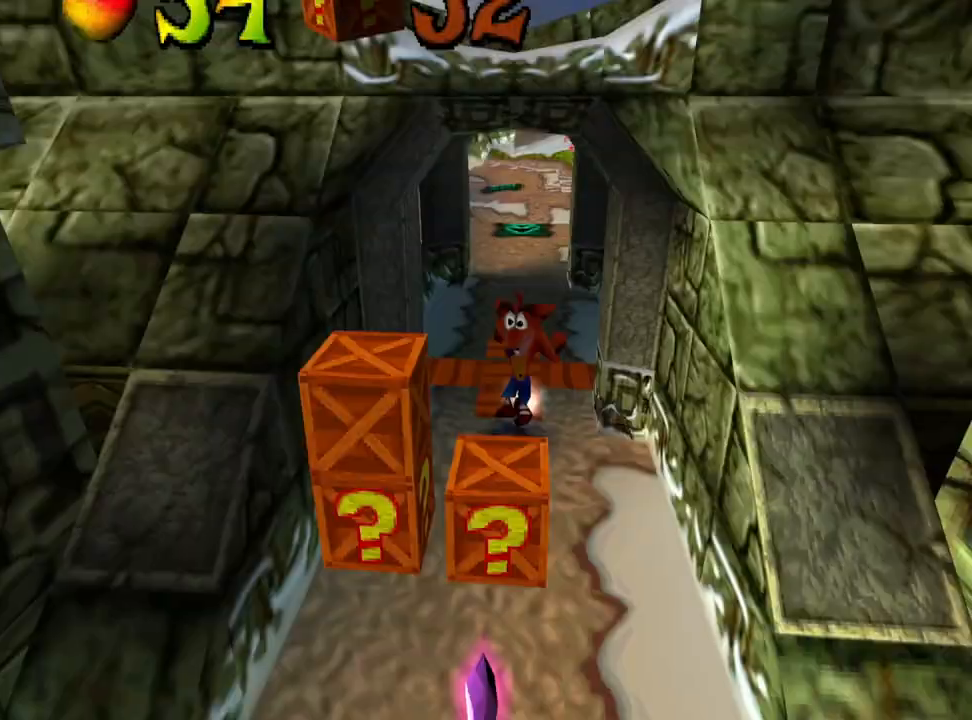
{"buttons": ["SQUARE"], "events": [[100, "SQUARE", "down"], [300, "DPAD_DOWN", "up"], [300, "DPAD_LEFT", "up"]]}
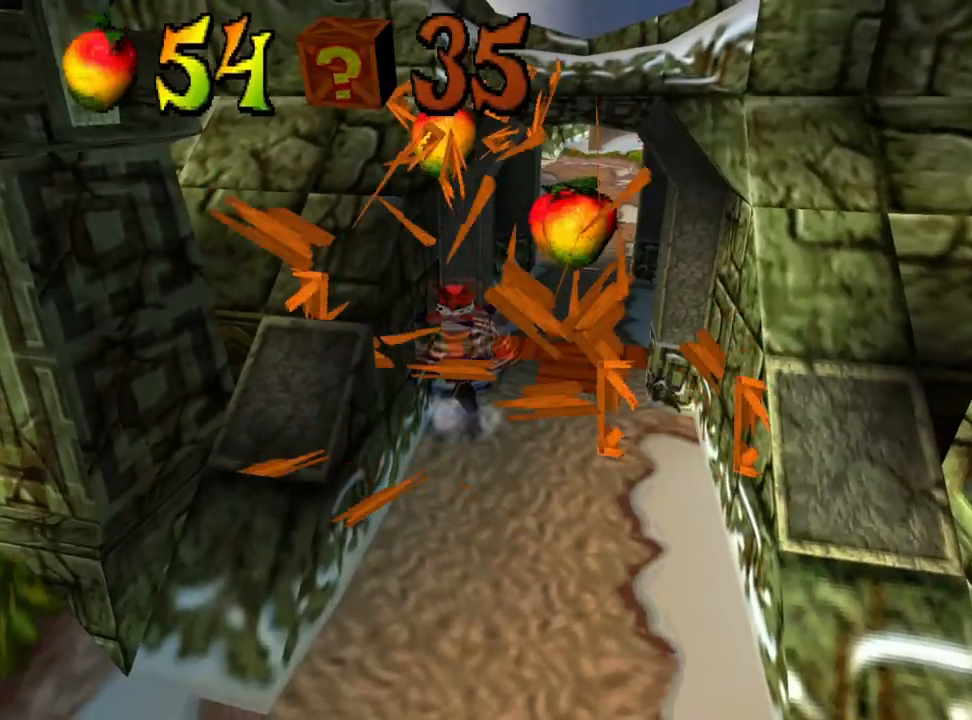
{"buttons": ["DPAD_DOWN"], "events": [[33, "SQUARE", "up"], [433, "DPAD_DOWN", "down"]]}
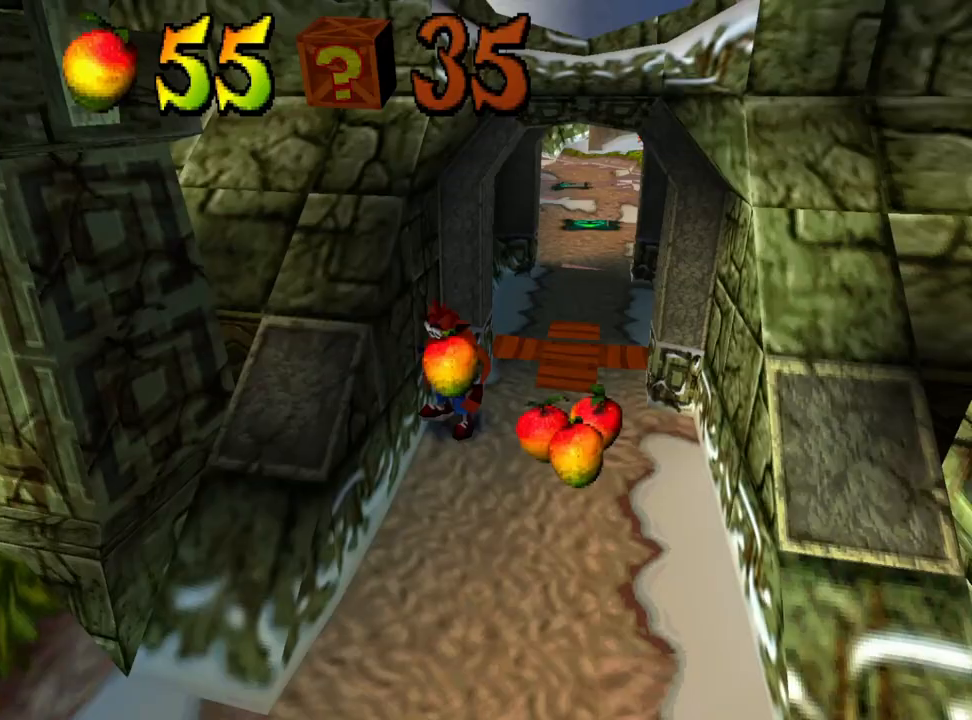
{"buttons": ["DPAD_DOWN"], "events": [[167, "DPAD_RIGHT", "down"], [200, "DPAD_DOWN", "up"], [467, "DPAD_RIGHT", "up"], [500, "DPAD_DOWN", "down"]]}
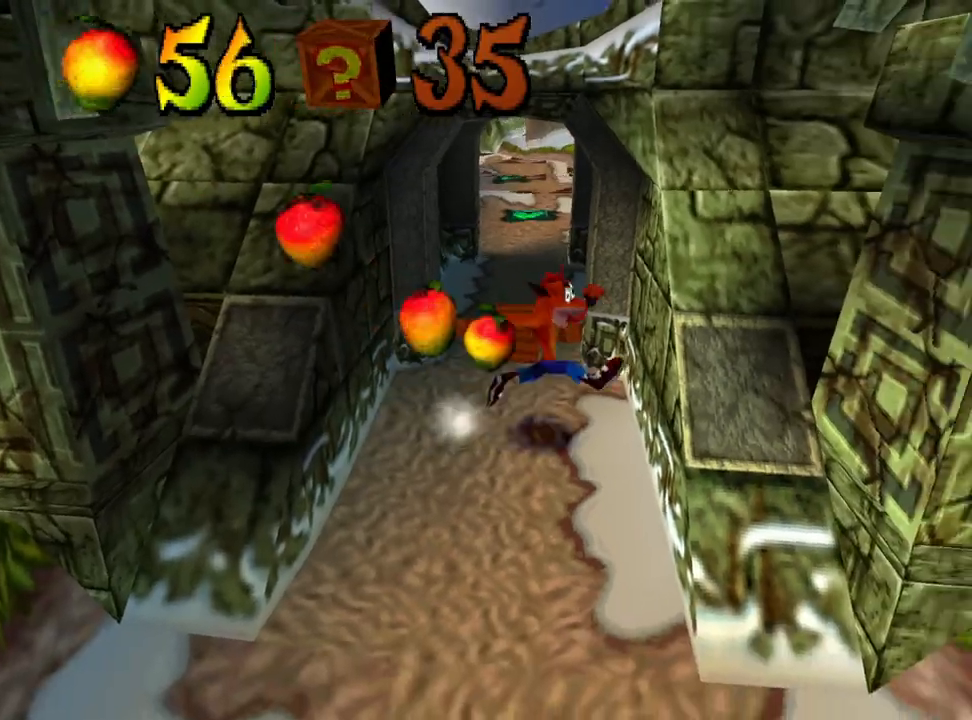
{"buttons": ["DPAD_DOWN"], "events": []}
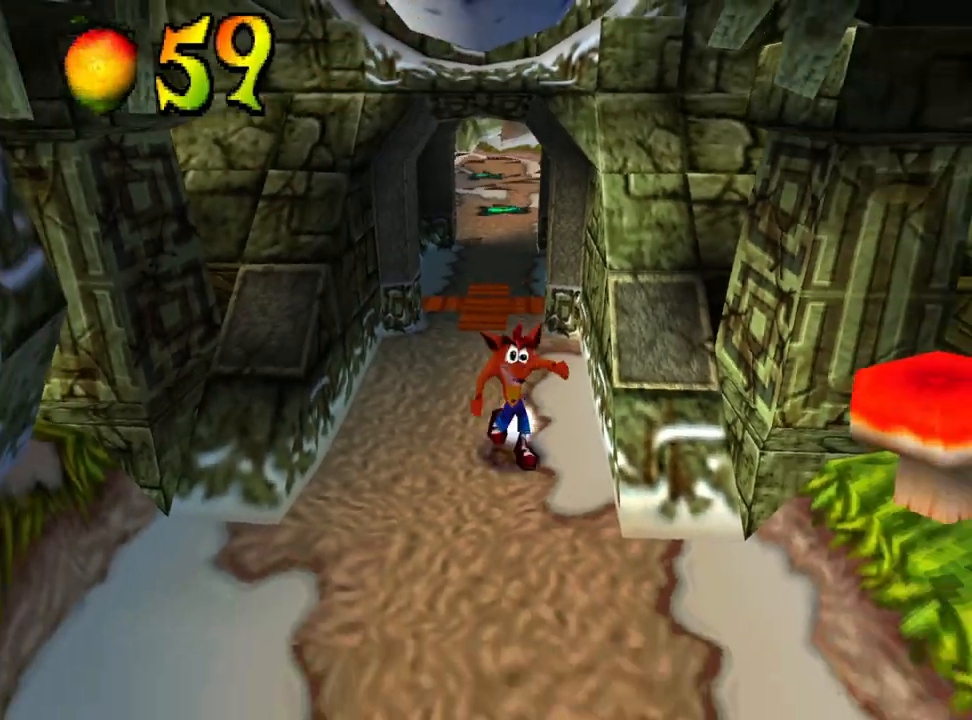
{"buttons": ["DPAD_DOWN"], "events": []}
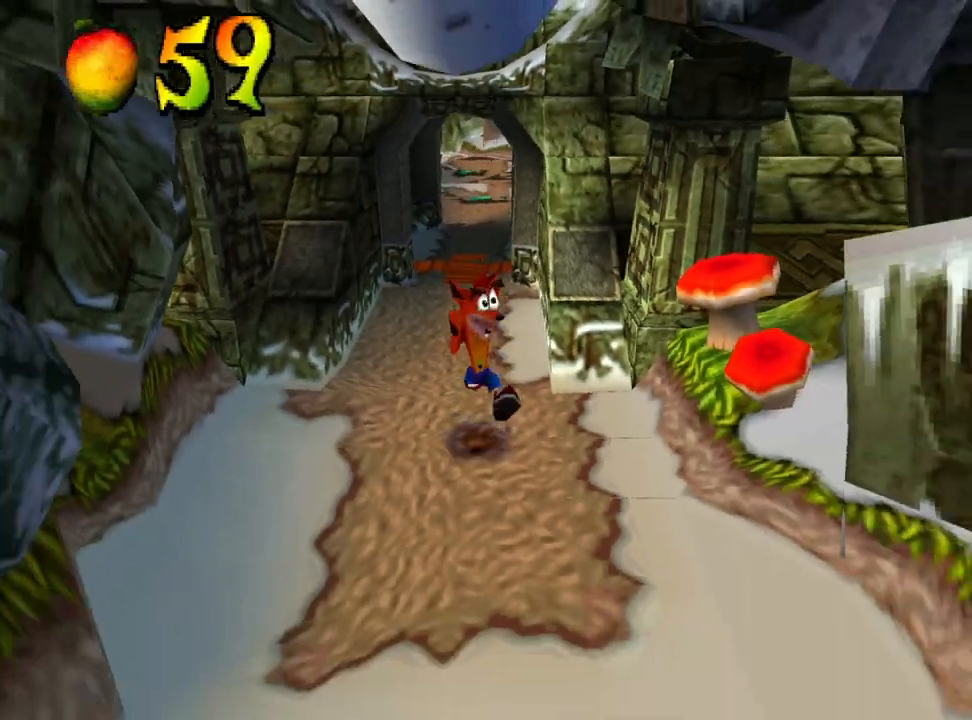
{"buttons": ["DPAD_DOWN"], "events": []}
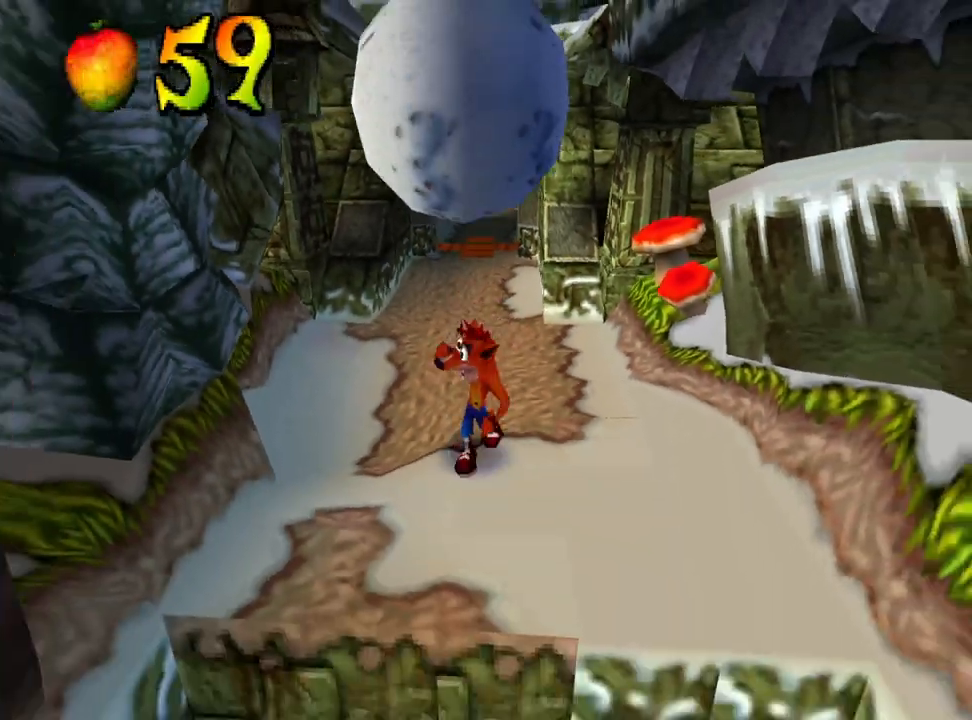
{"buttons": ["CROSS", "DPAD_DOWN"], "events": [[400, "CROSS", "down"]]}
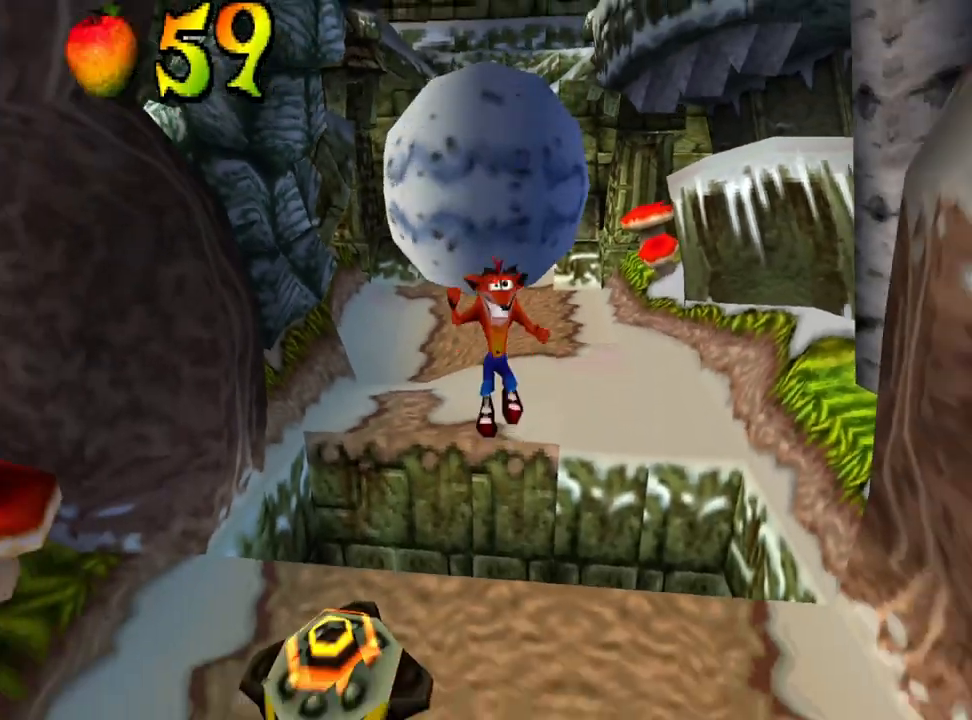
{"buttons": ["CROSS", "DPAD_DOWN"], "events": [[100, "DPAD_RIGHT", "down"], [333, "DPAD_RIGHT", "up"]]}
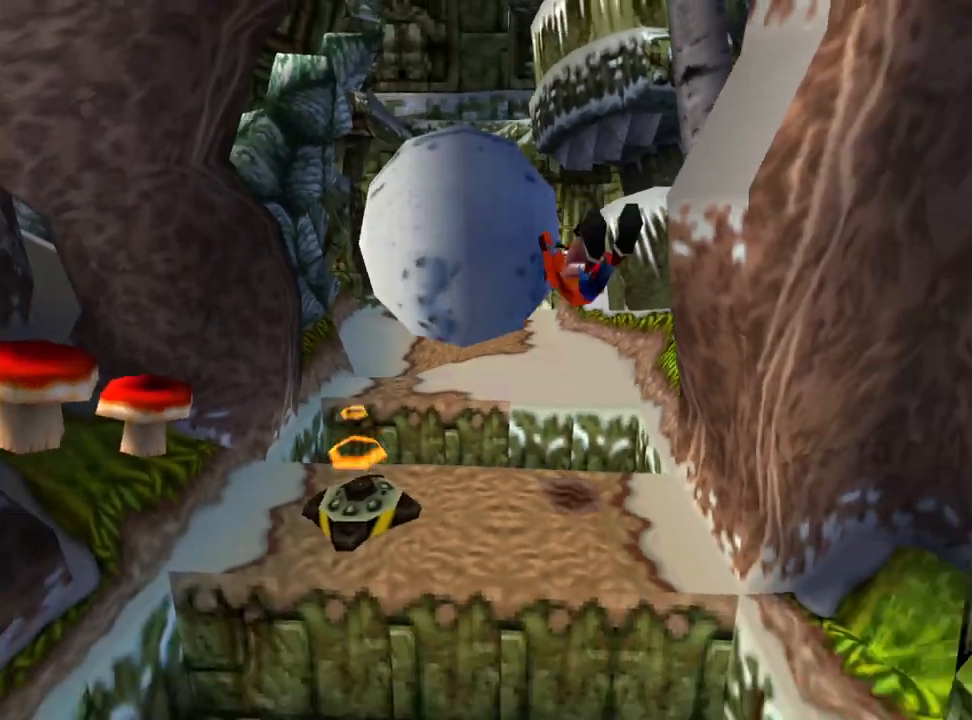
{"buttons": ["CROSS", "DPAD_DOWN", "DPAD_LEFT"], "events": [[67, "CROSS", "up"], [300, "CROSS", "down"], [400, "DPAD_LEFT", "down"]]}
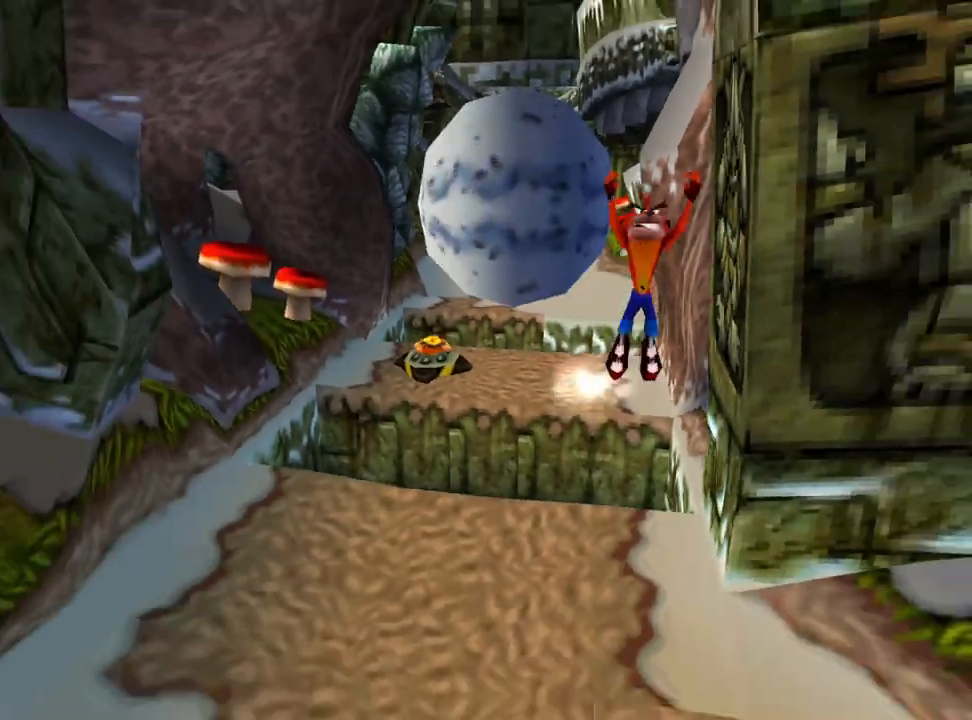
{"buttons": ["DPAD_DOWN"], "events": [[100, "DPAD_LEFT", "up"], [433, "CROSS", "up"]]}
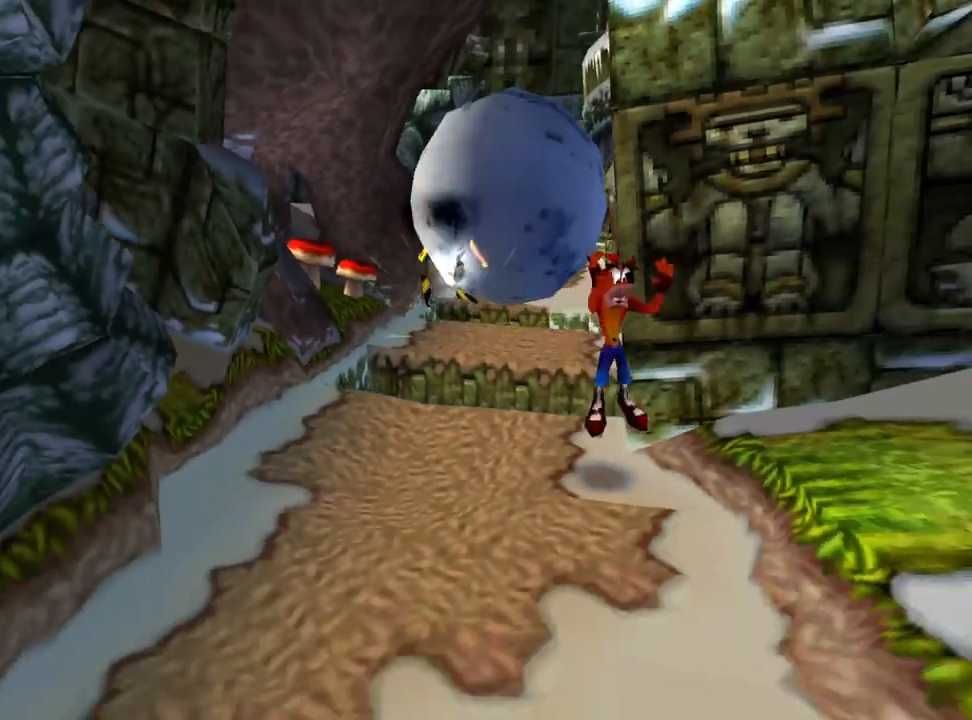
{"buttons": ["DPAD_DOWN"], "events": []}